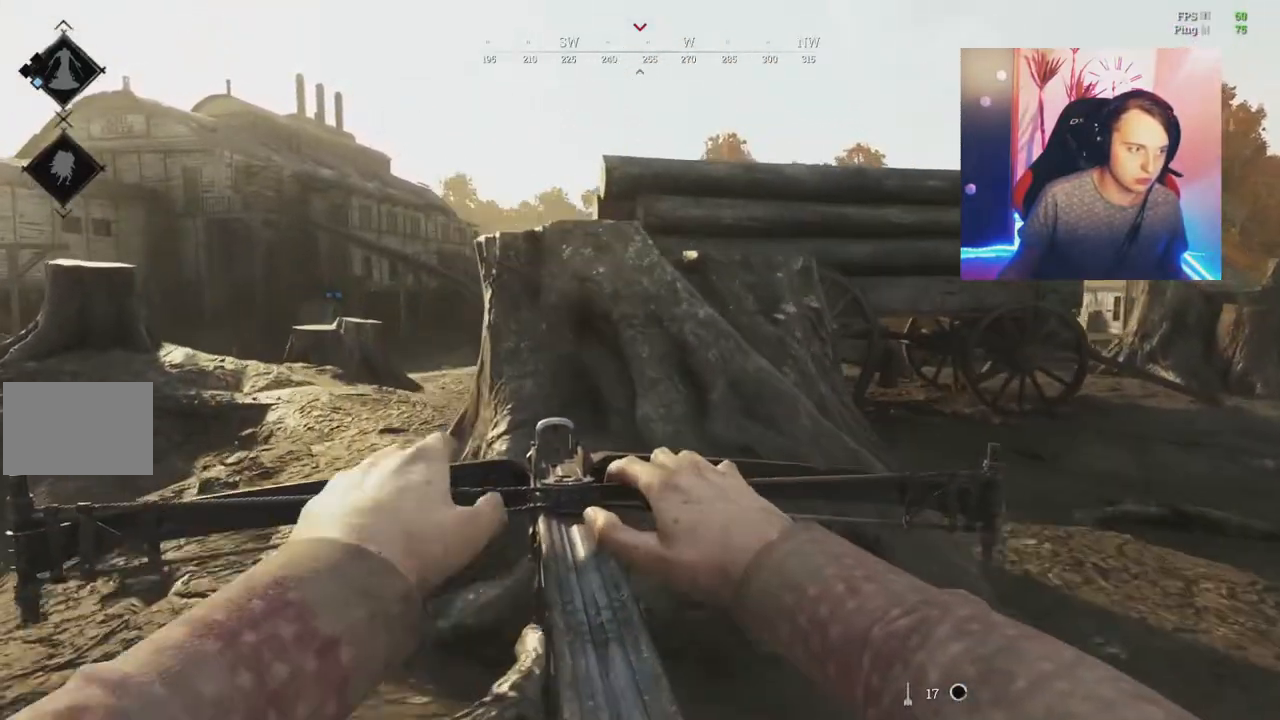
Gameplay with keyboard and mouse; each line is a JSON object with the keys and mouse buttons held at the frame after it. "events" lists presses ("down") and releases ("up") of "1", "2", "3", "4", "5", "a", "c", "ctrl", "d", "e", "f", "q", "r", "s", "shift", "tab", "v", "w", "x", "y", "mouse_left", "mouse_wheel", "mouse_right", "mouse_mb4" and "mouse_mb5" between this image and that frame as [ms after this image, input, new state], when the widget could be followed in between. "mouse_left", "mouse_wheel", "mouse_right", "mouse_mb4", "mouse_mb5" = the "left", "wheel", "right", "mb4", "mb5" buttons of the "mouse" list. No other keys are recorded. "wheel" means that the mouse wheel is clicked or scrolled. Mouse movement is not recorded.
{"keys": ["a", "w"], "mouse": [], "events": []}
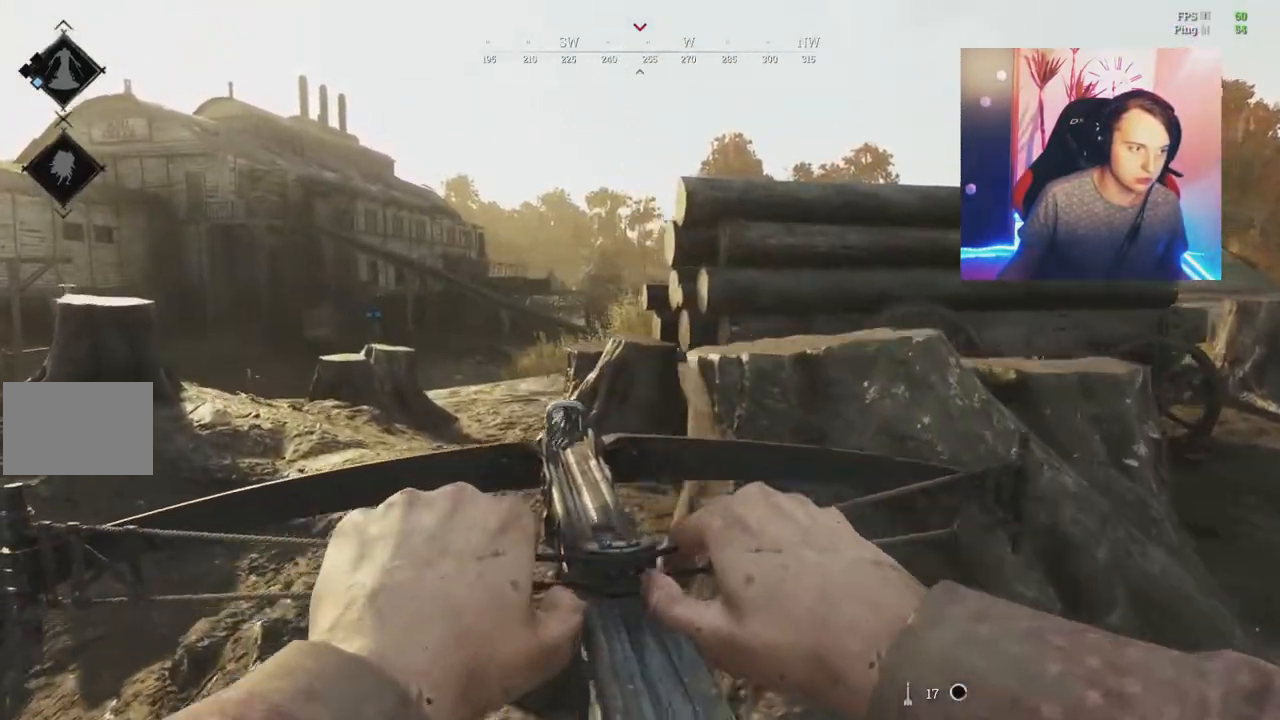
{"keys": ["a", "w"], "mouse": [], "events": []}
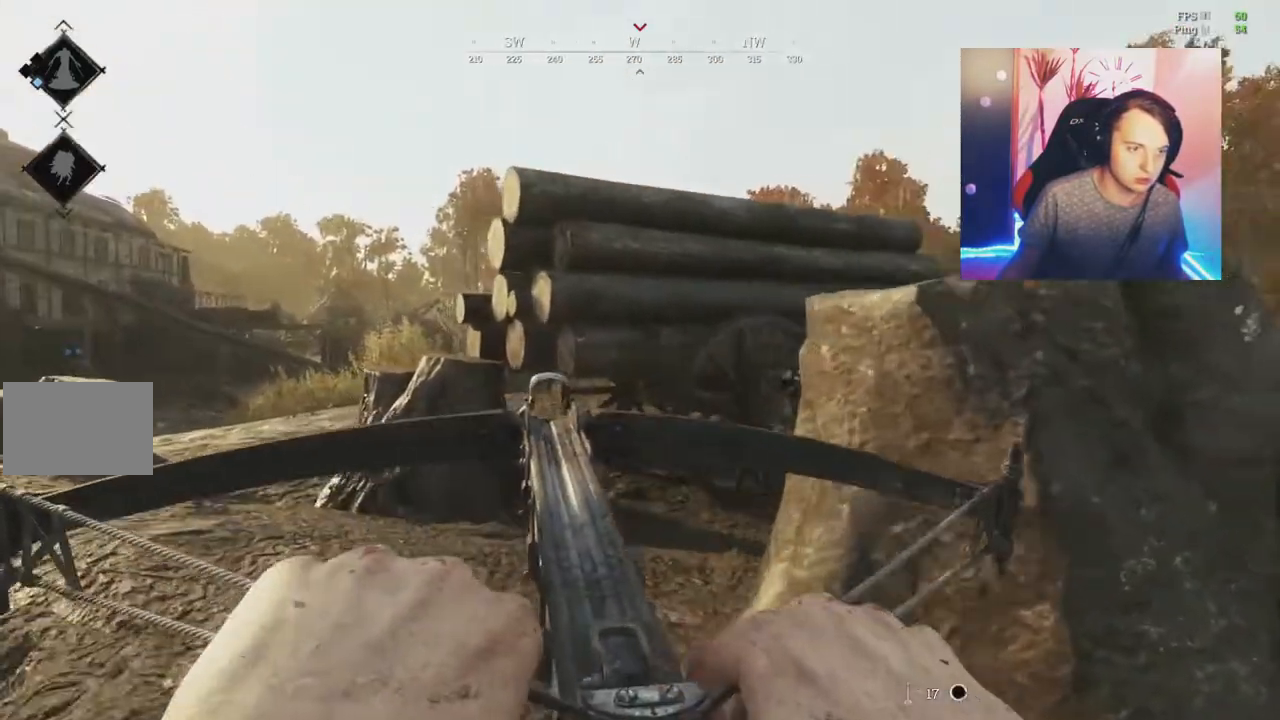
{"keys": ["a"], "mouse": [], "events": [[417, "w", "up"]]}
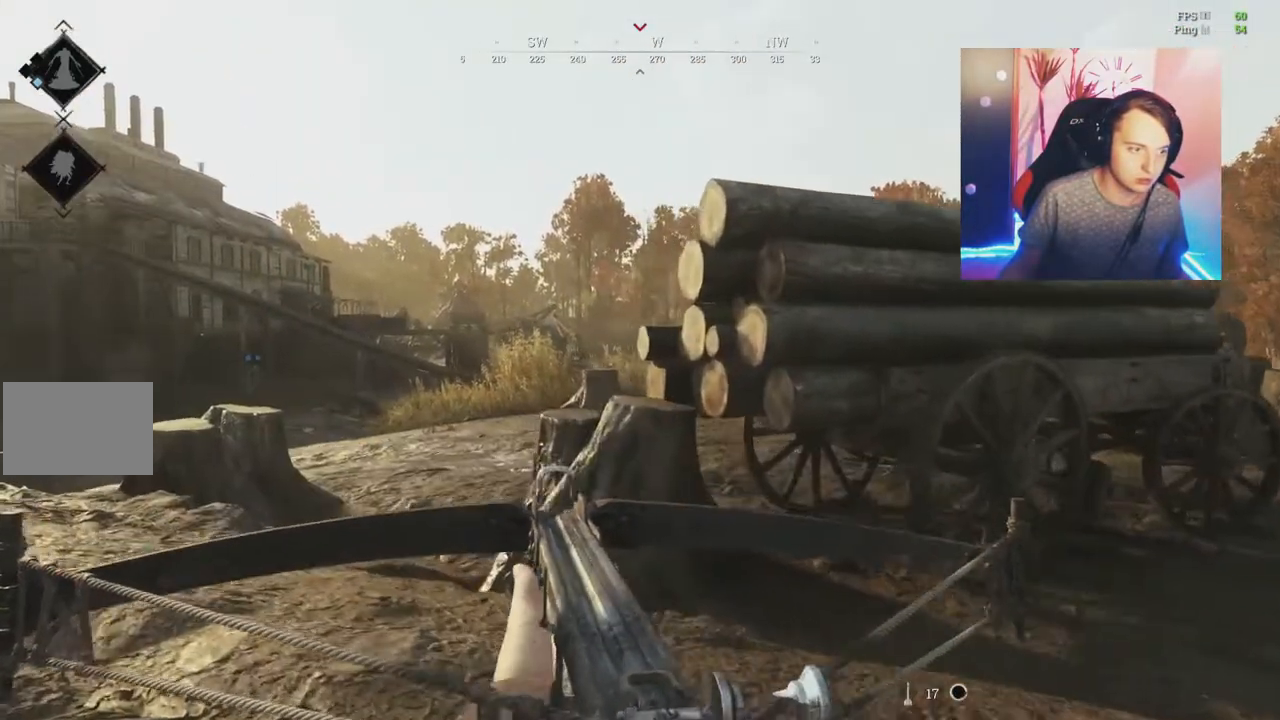
{"keys": ["a"], "mouse": [], "events": []}